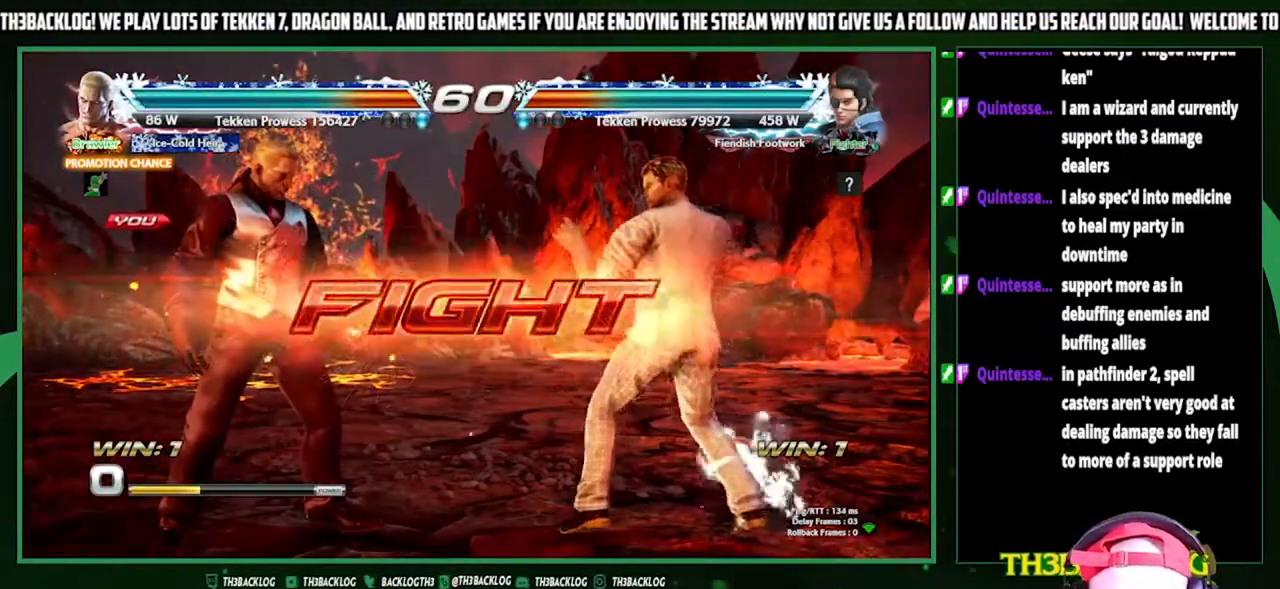
Gameplay with a controller (arcade stick); each line is a JSON object with the inputs held at the frame after it. "events" lists button and stick changes between this image and that frame as [ms after this image, input, new state], when the widget could be followed in between. Not read: L3 R3.
{"buttons": [], "left_stick": "center", "events": [[100, "TRIANGLE", "down"], [167, "SQUARE", "up"], [233, "TRIANGLE", "up"]]}
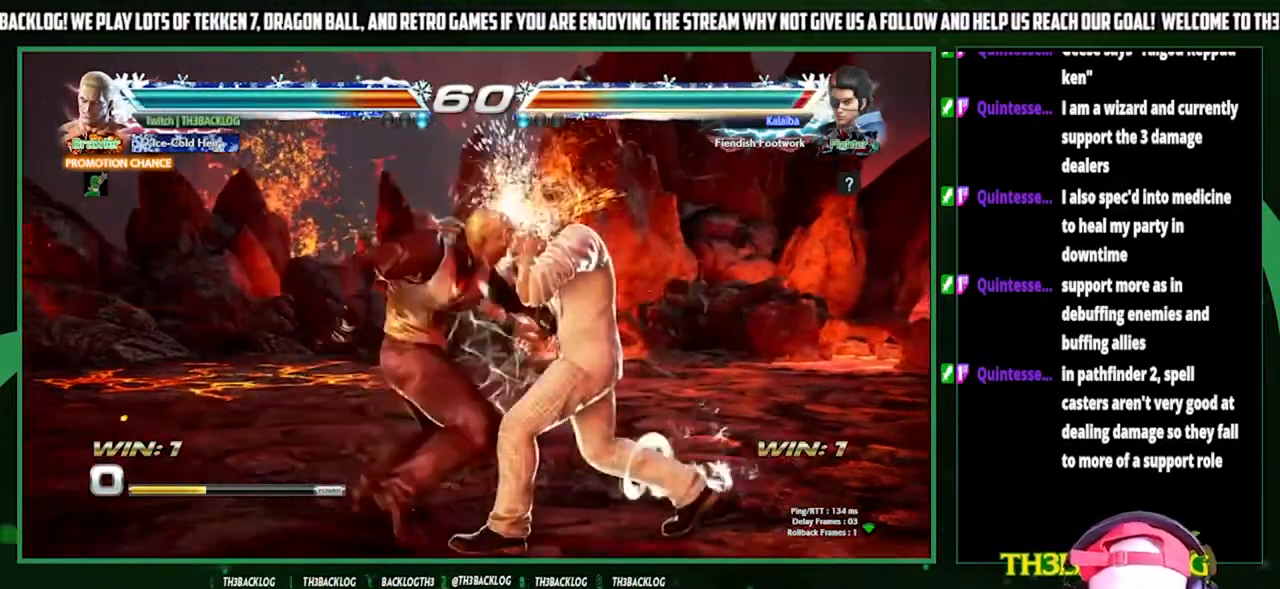
{"buttons": [], "left_stick": "left", "events": [[267, "left_stick", "down"], [433, "left_stick", "center"], [500, "left_stick", "left"]]}
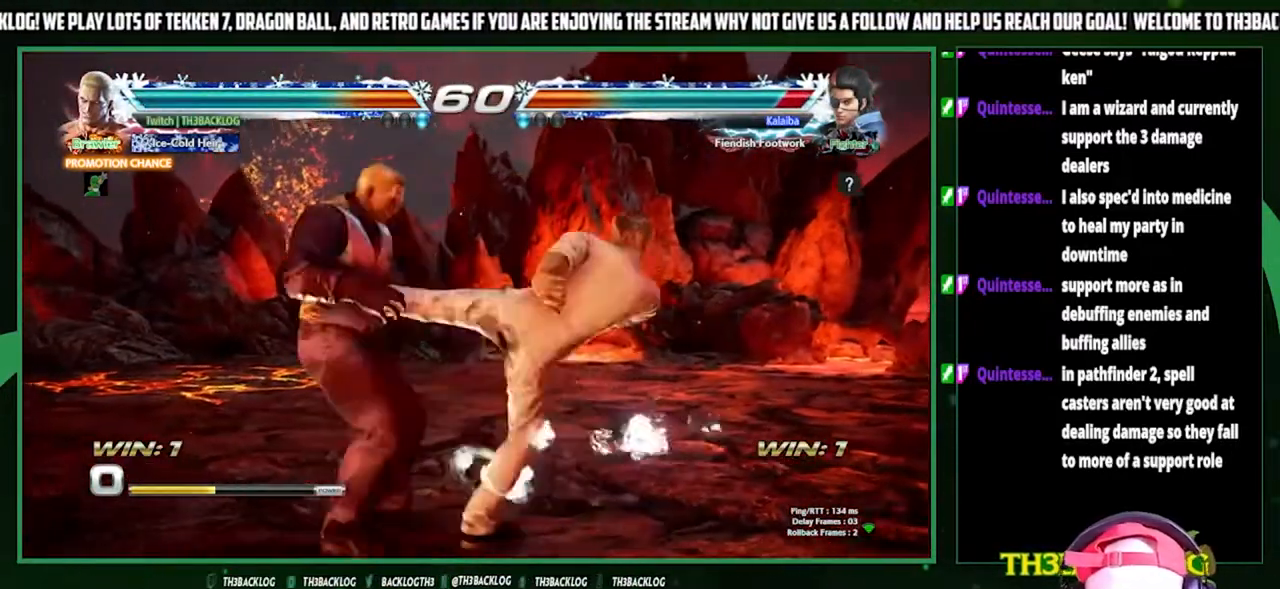
{"buttons": [], "left_stick": "left", "events": []}
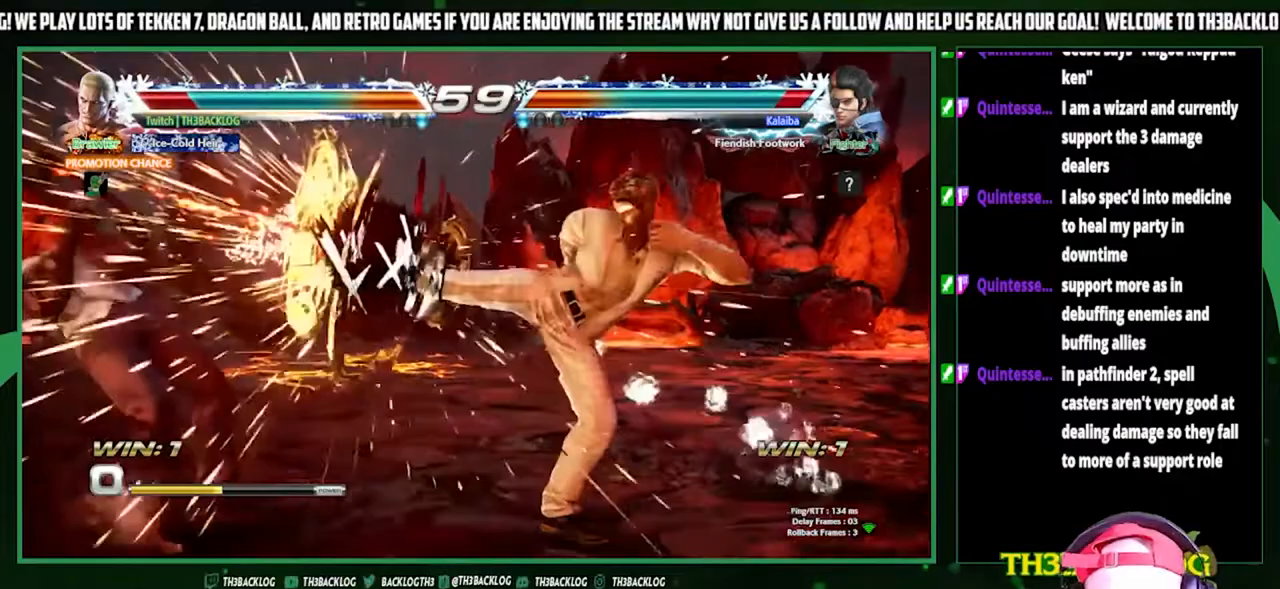
{"buttons": ["CROSS", "SQUARE"], "left_stick": "center", "events": [[333, "left_stick", "center"], [367, "CROSS", "down"], [367, "SQUARE", "down"], [367, "TRIANGLE", "down"], [433, "CROSS", "up"], [433, "SQUARE", "up"], [433, "TRIANGLE", "up"], [500, "CROSS", "down"], [500, "SQUARE", "down"]]}
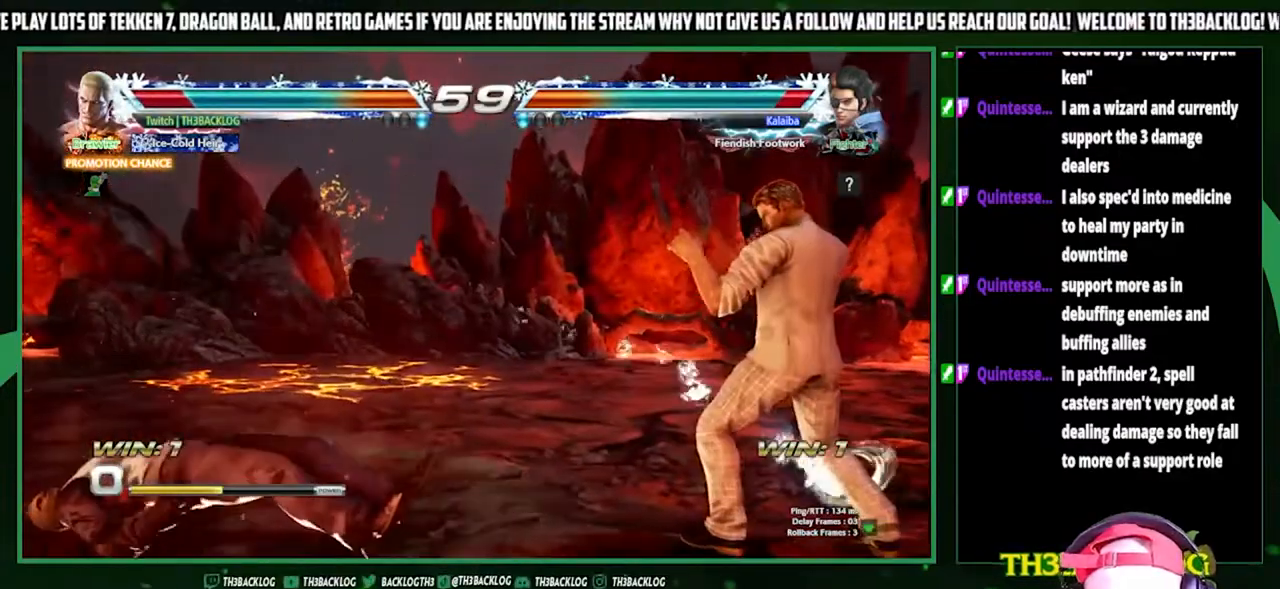
{"buttons": [], "left_stick": "left", "events": [[33, "TRIANGLE", "down"], [100, "CROSS", "up"], [100, "SQUARE", "up"], [100, "TRIANGLE", "up"], [133, "left_stick", "left"], [233, "left_stick", "center"], [300, "left_stick", "left"]]}
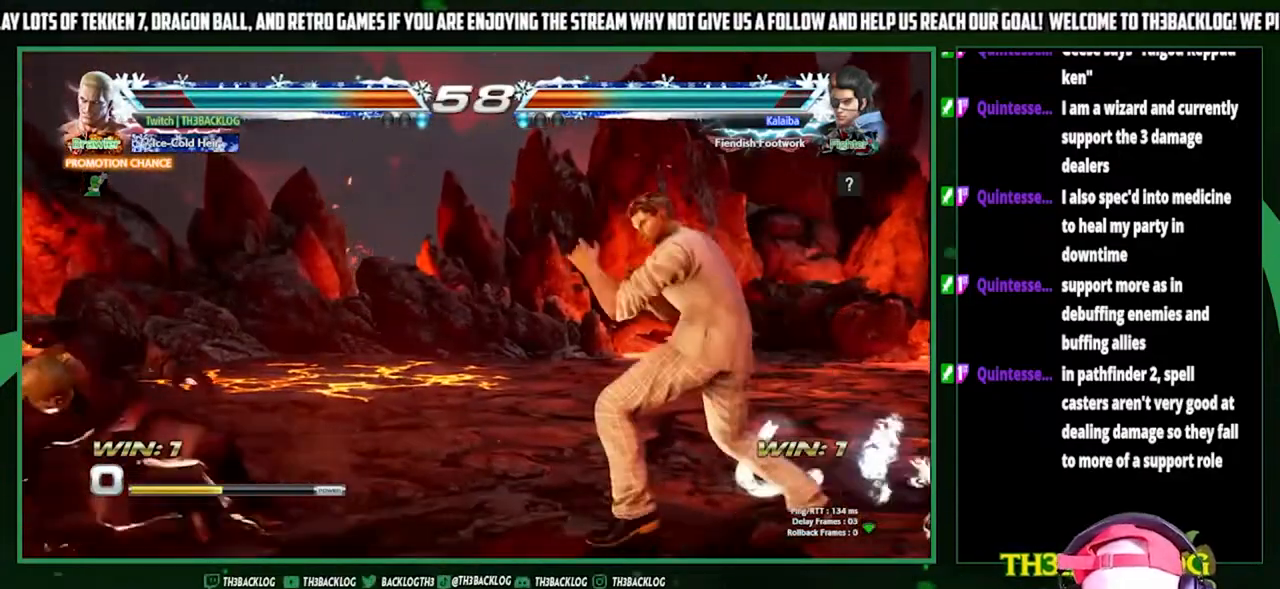
{"buttons": [], "left_stick": "left", "events": [[67, "left_stick", "center"], [233, "left_stick", "left"]]}
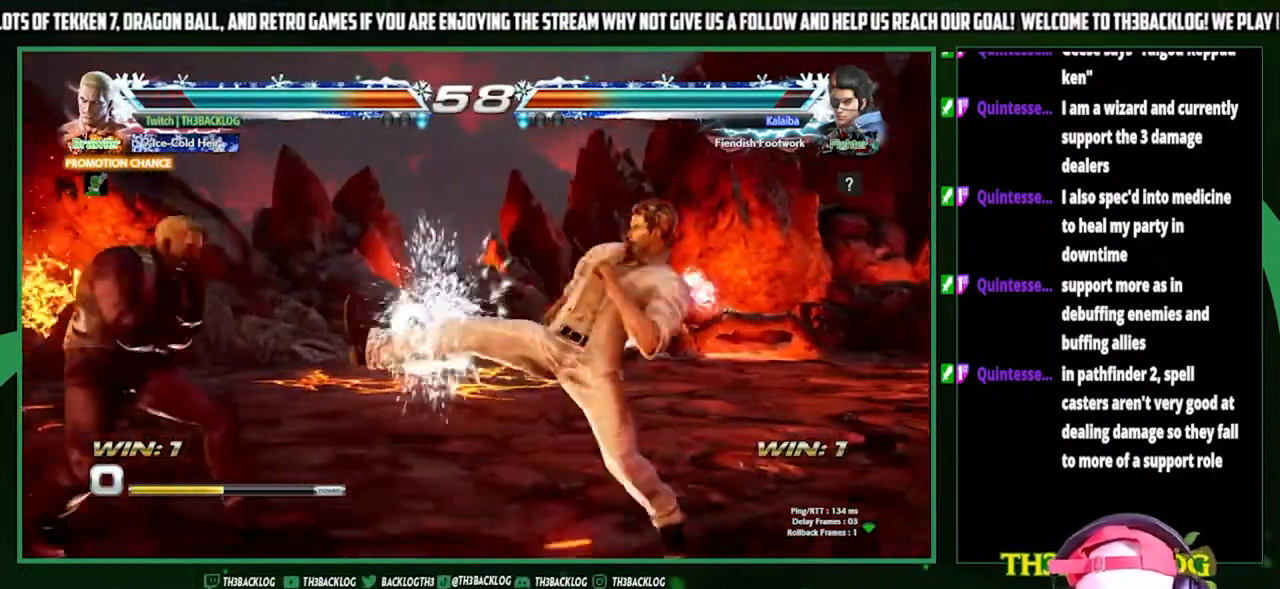
{"buttons": [], "left_stick": "left", "events": [[133, "left_stick", "center"], [333, "left_stick", "left"]]}
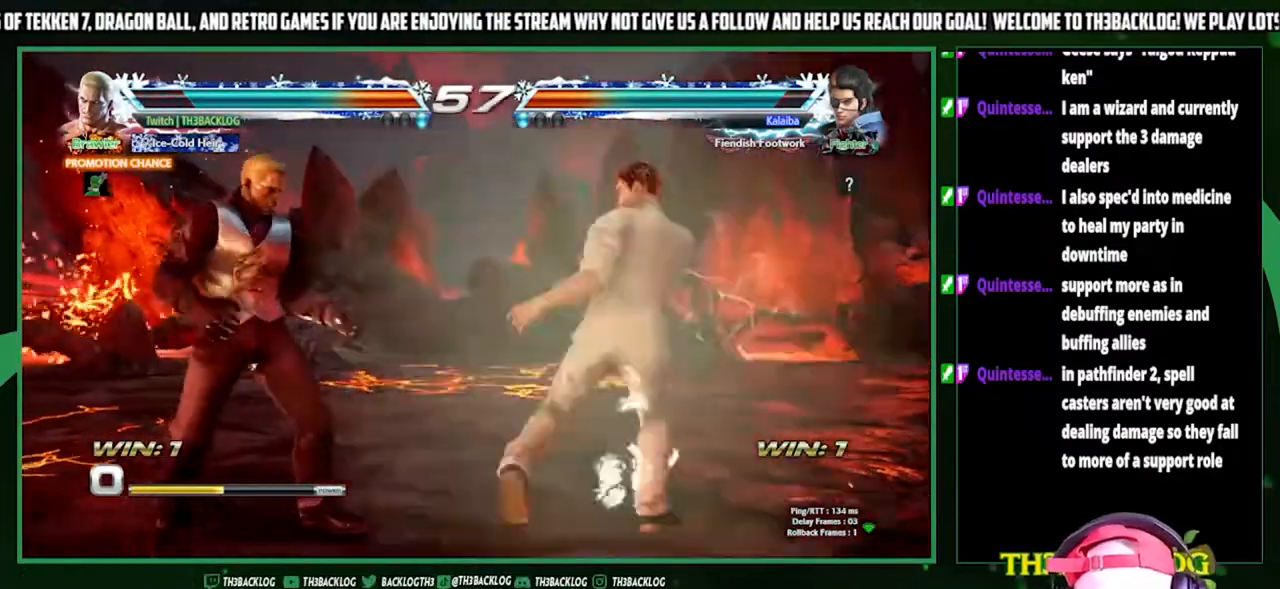
{"buttons": [], "left_stick": "left", "events": [[167, "left_stick", "down"], [267, "left_stick", "center"], [333, "left_stick", "left"]]}
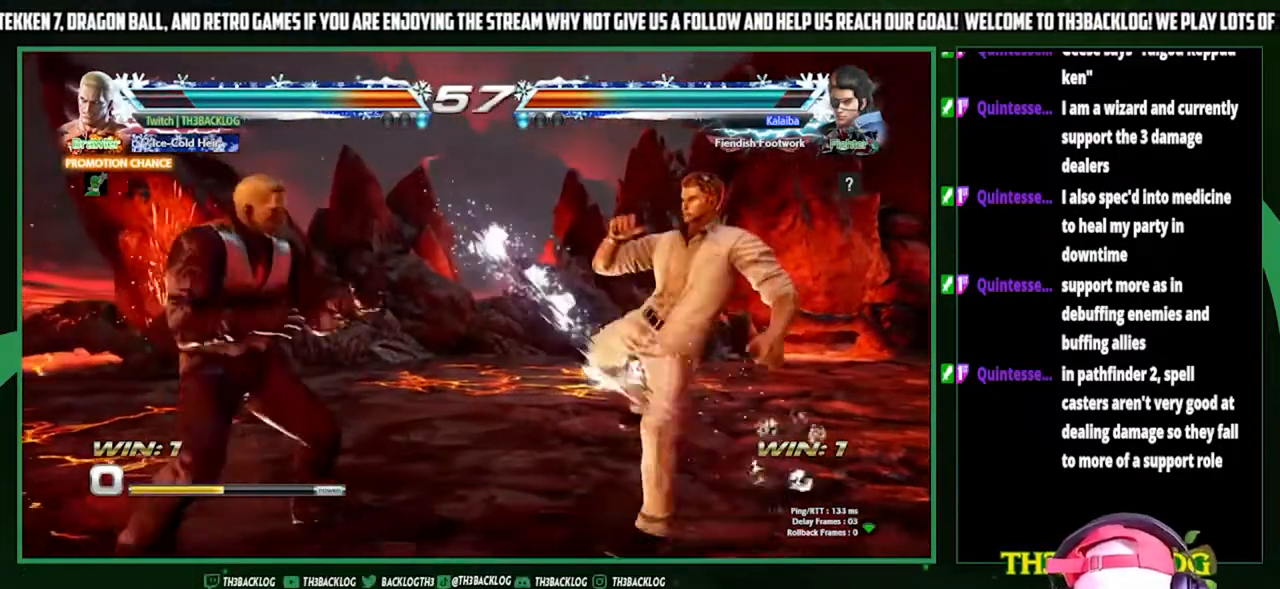
{"buttons": [], "left_stick": "right", "events": [[100, "left_stick", "center"], [167, "left_stick", "down"], [267, "left_stick", "center"], [333, "left_stick", "right"], [433, "left_stick", "center"], [500, "left_stick", "right"]]}
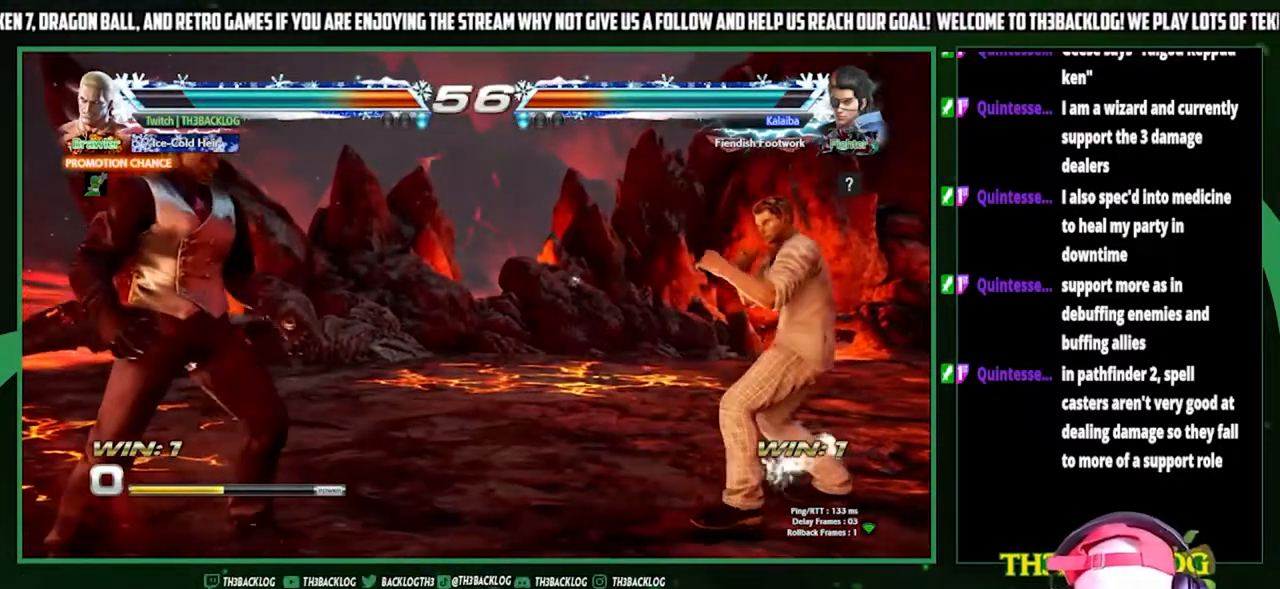
{"buttons": [], "left_stick": "center", "events": [[200, "left_stick", "center"], [267, "SQUARE", "down"], [267, "TRIANGLE", "down"], [267, "left_stick", "down"], [333, "TRIANGLE", "up"], [367, "SQUARE", "up"], [400, "left_stick", "center"]]}
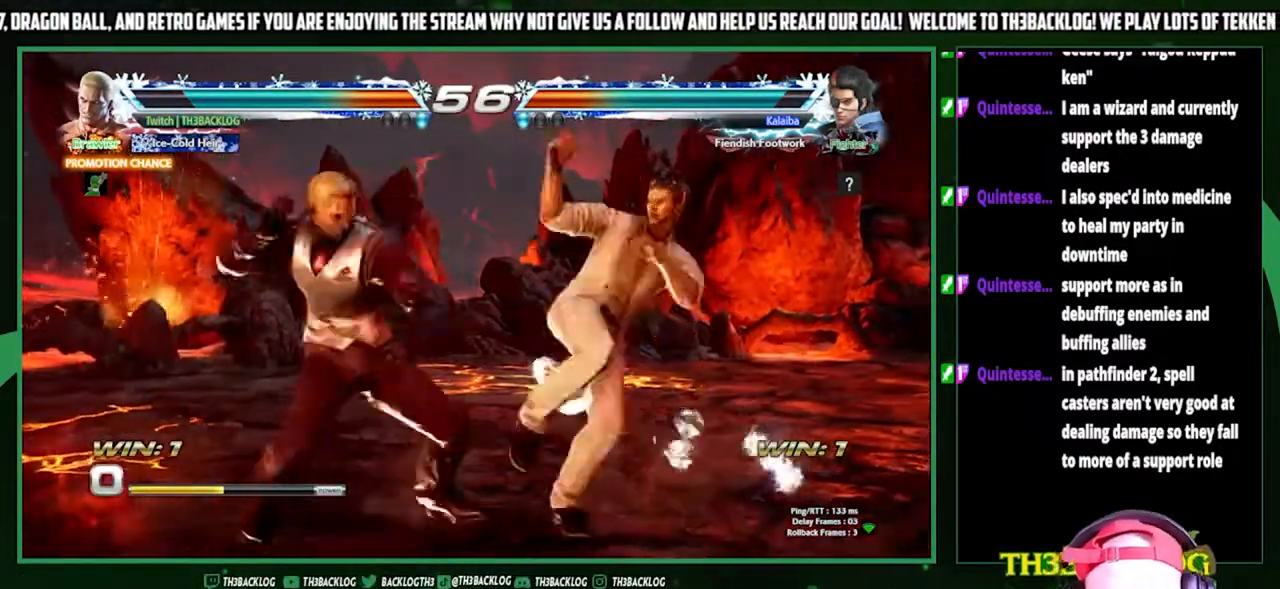
{"buttons": [], "left_stick": "center", "events": []}
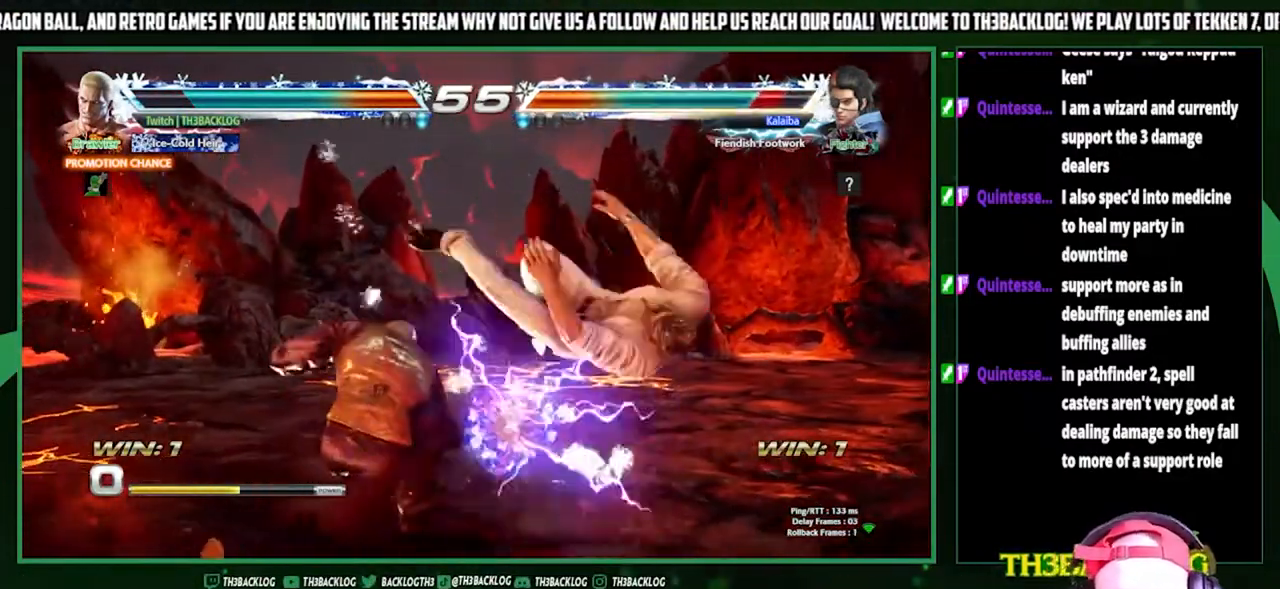
{"buttons": [], "left_stick": "center", "events": [[267, "left_stick", "down"], [300, "CIRCLE", "down"], [300, "TRIANGLE", "down"], [367, "CIRCLE", "up"], [367, "TRIANGLE", "up"], [400, "left_stick", "center"]]}
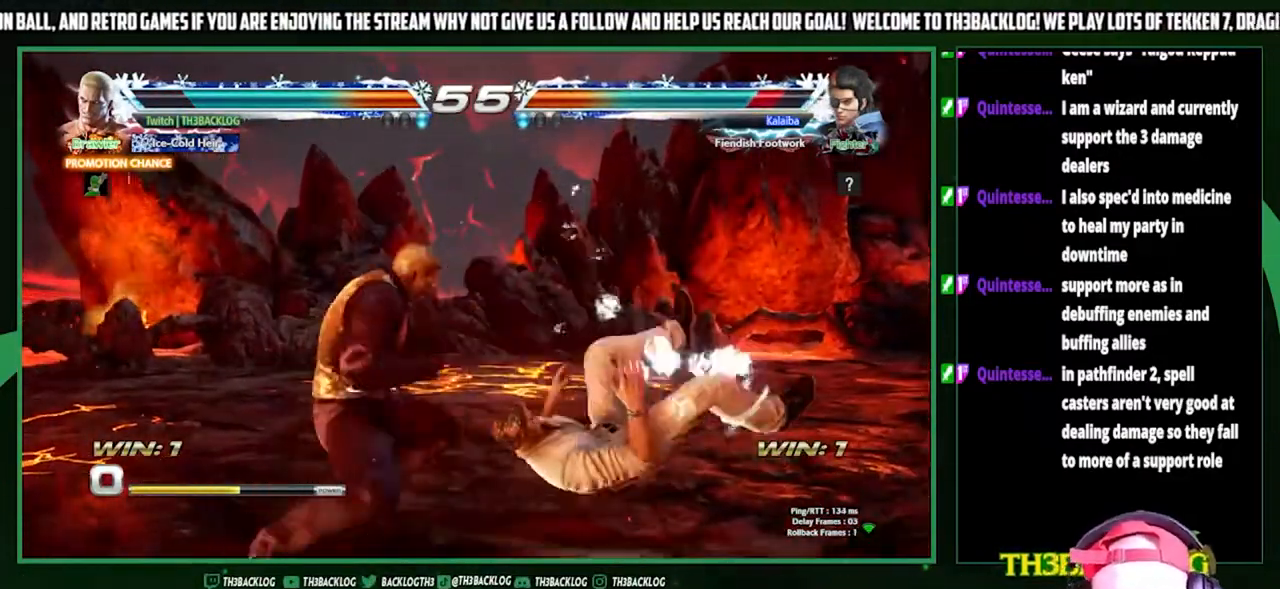
{"buttons": ["CROSS", "SQUARE"], "left_stick": "center", "events": [[467, "SQUARE", "down"], [467, "TRIANGLE", "down"], [500, "CROSS", "down"], [500, "TRIANGLE", "up"]]}
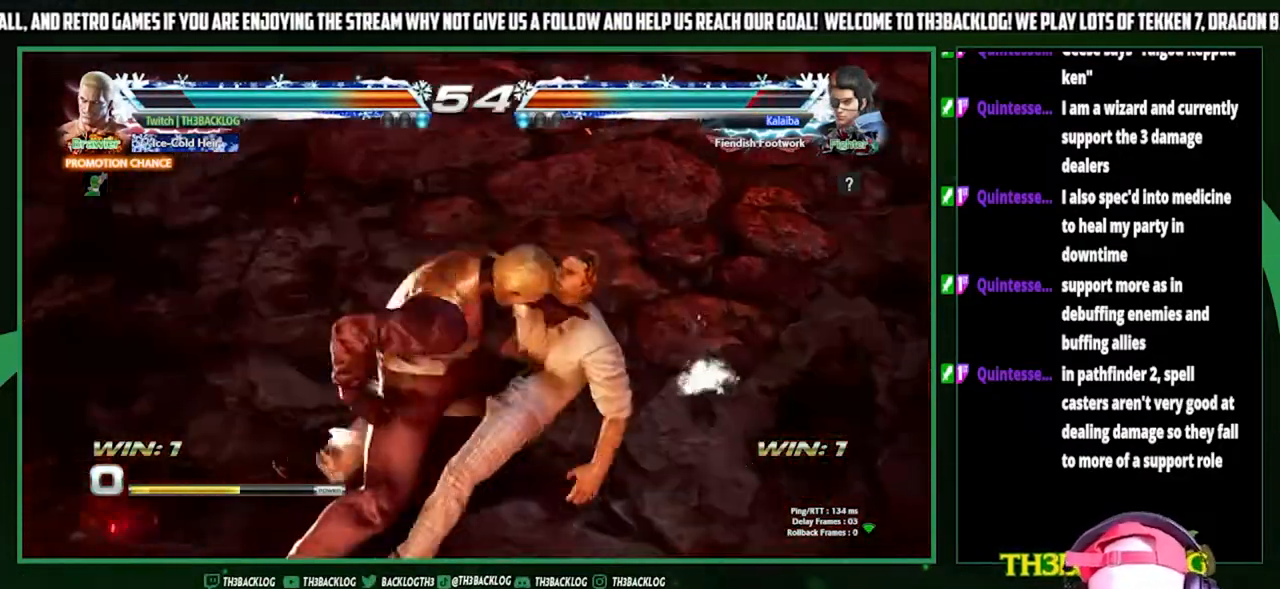
{"buttons": [], "left_stick": "center", "events": [[33, "CROSS", "up"], [33, "SQUARE", "up"], [167, "SQUARE", "down"], [167, "TRIANGLE", "down"], [200, "CROSS", "down"], [233, "TRIANGLE", "up"], [267, "CROSS", "up"], [267, "SQUARE", "up"]]}
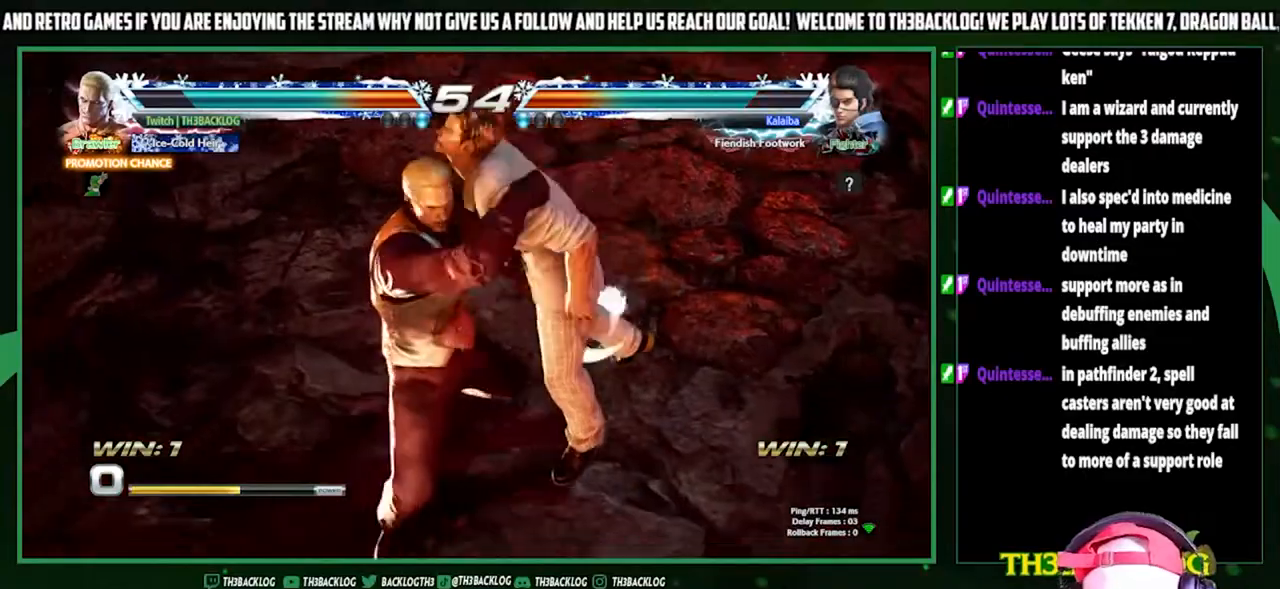
{"buttons": [], "left_stick": "center", "events": []}
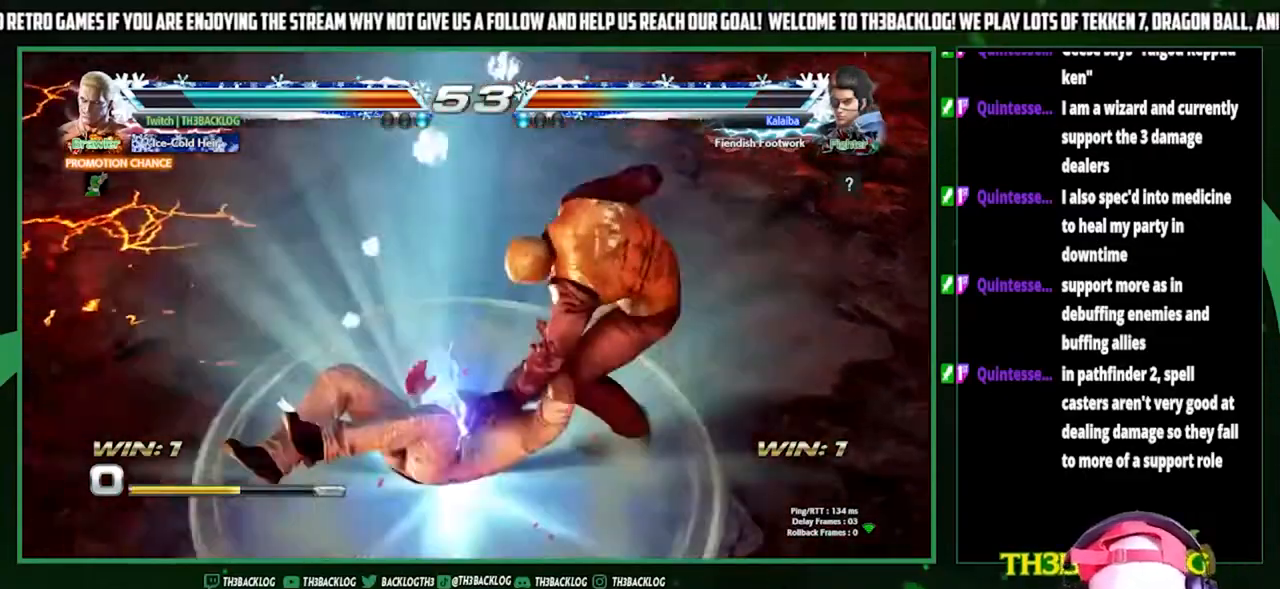
{"buttons": [], "left_stick": "center", "events": []}
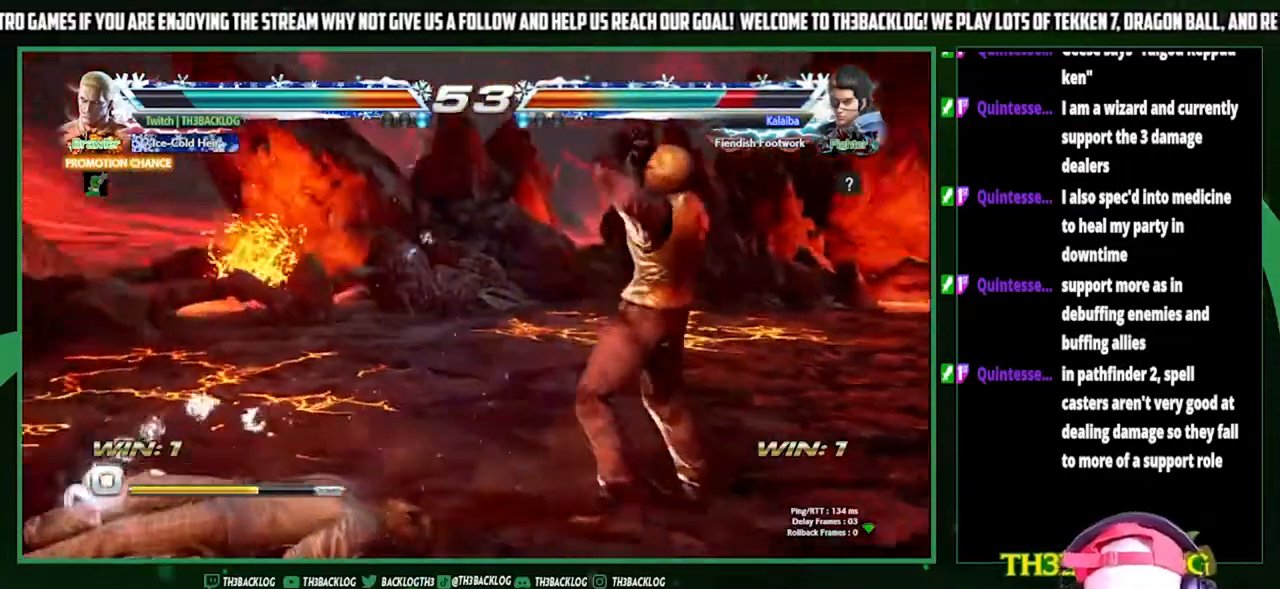
{"buttons": [], "left_stick": "down-right", "events": [[233, "left_stick", "right"], [500, "left_stick", "down-right"]]}
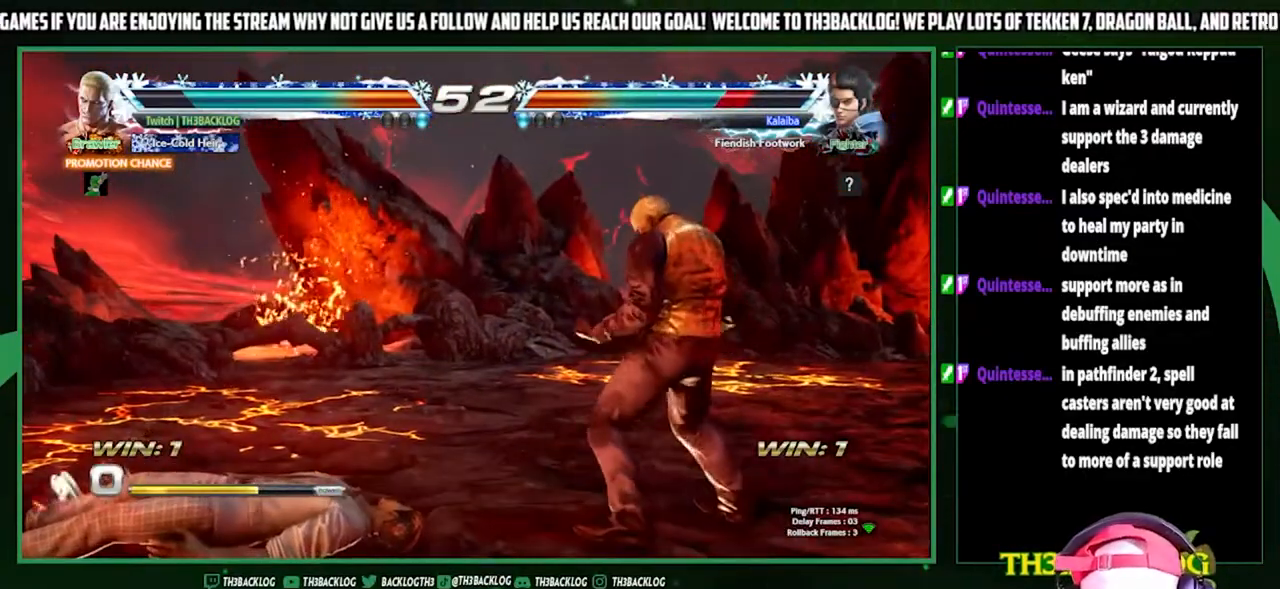
{"buttons": [], "left_stick": "center", "events": [[67, "left_stick", "down"], [133, "left_stick", "left"], [167, "SQUARE", "down"], [300, "left_stick", "center"], [333, "SQUARE", "up"]]}
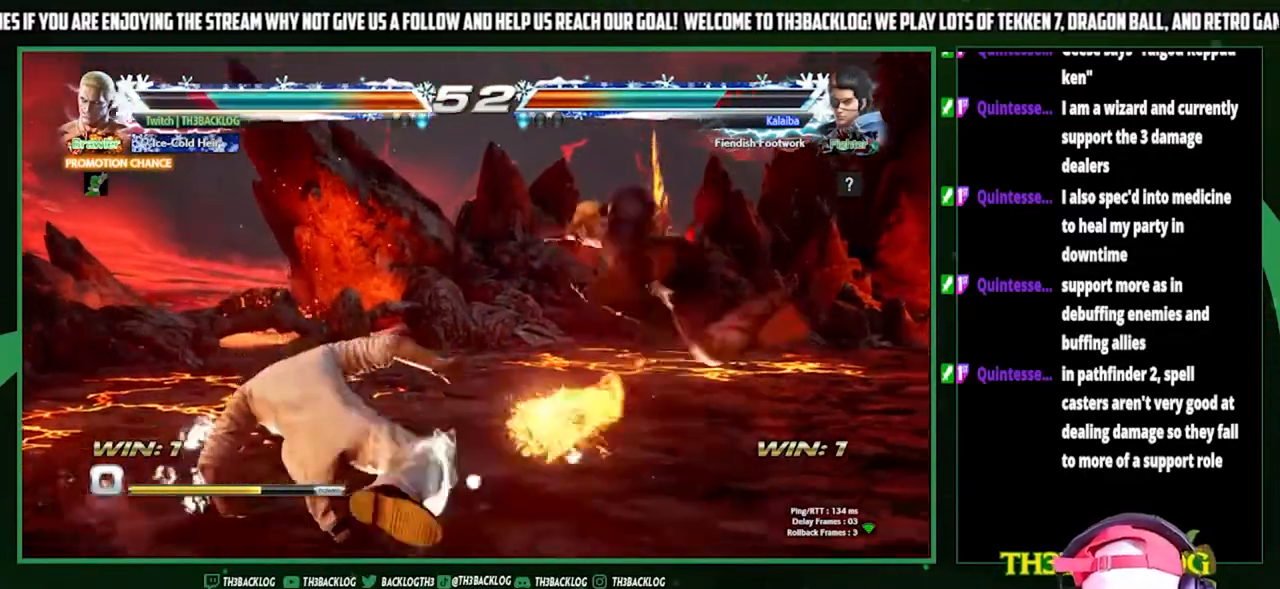
{"buttons": [], "left_stick": "center", "events": [[367, "SQUARE", "down"], [367, "TRIANGLE", "down"], [400, "CROSS", "down"], [467, "CROSS", "up"], [467, "SQUARE", "up"], [467, "TRIANGLE", "up"]]}
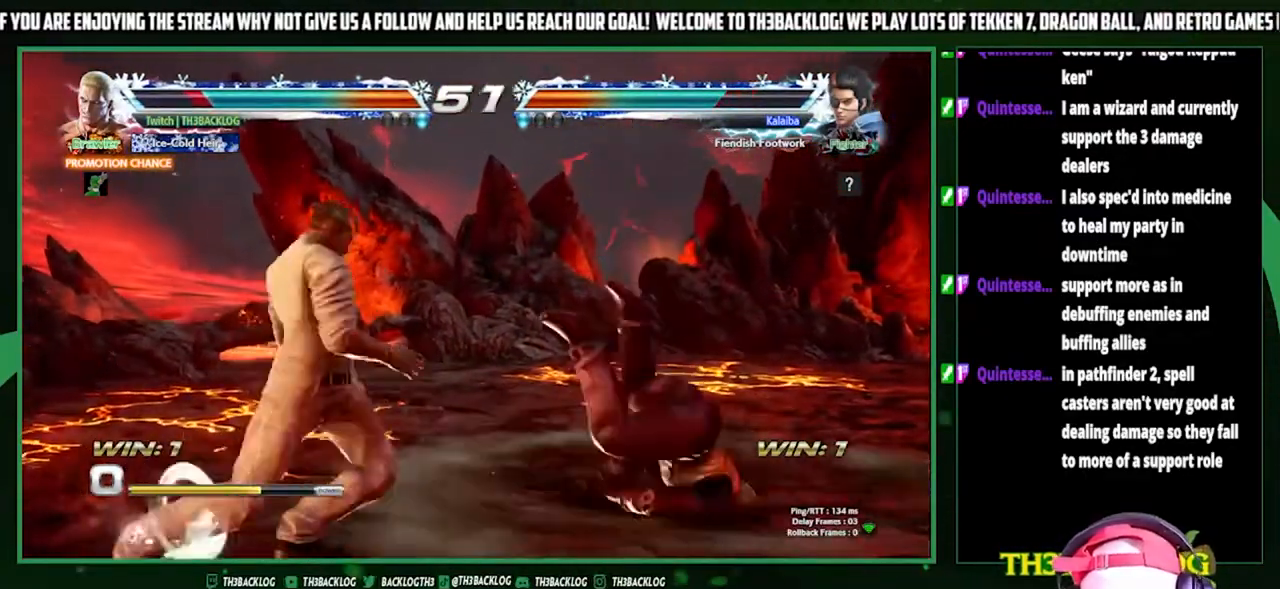
{"buttons": [], "left_stick": "center", "events": [[67, "CROSS", "down"], [67, "SQUARE", "down"], [67, "TRIANGLE", "down"], [100, "left_stick", "right"], [133, "CROSS", "up"], [133, "SQUARE", "up"], [133, "TRIANGLE", "up"], [267, "CROSS", "down"], [267, "SQUARE", "down"], [267, "TRIANGLE", "down"], [333, "CROSS", "up"], [333, "SQUARE", "up"], [333, "TRIANGLE", "up"], [500, "left_stick", "center"]]}
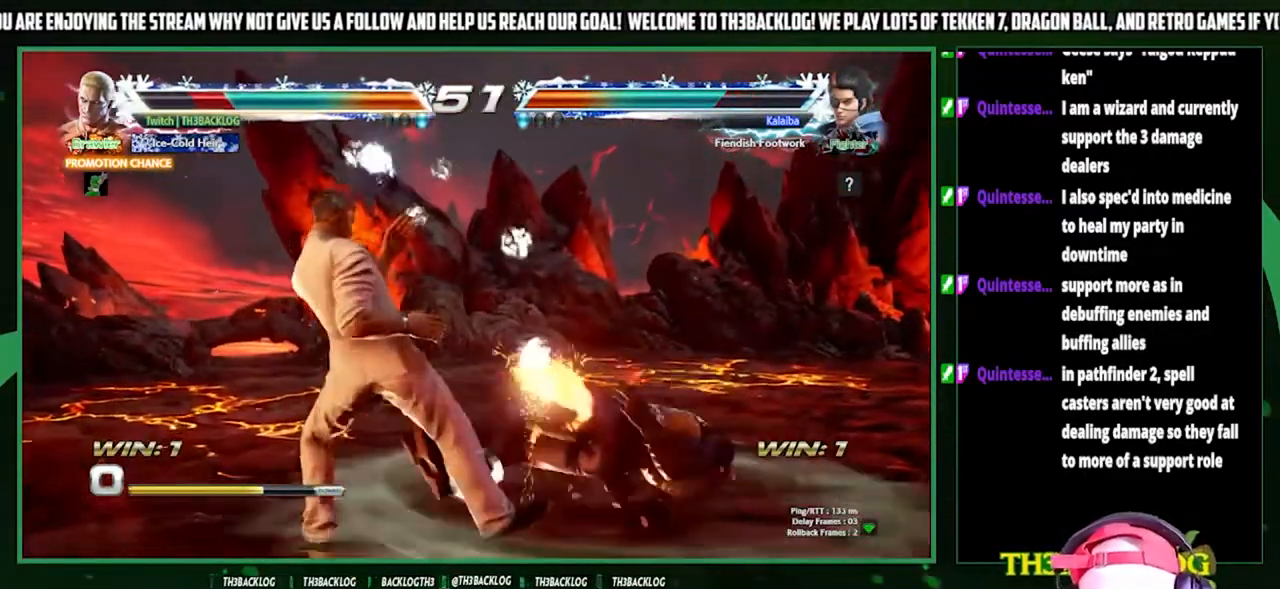
{"buttons": [], "left_stick": "right", "events": [[167, "left_stick", "right"], [267, "left_stick", "center"], [400, "left_stick", "right"], [433, "CROSS", "down"], [433, "SQUARE", "down"], [500, "CROSS", "up"], [500, "SQUARE", "up"]]}
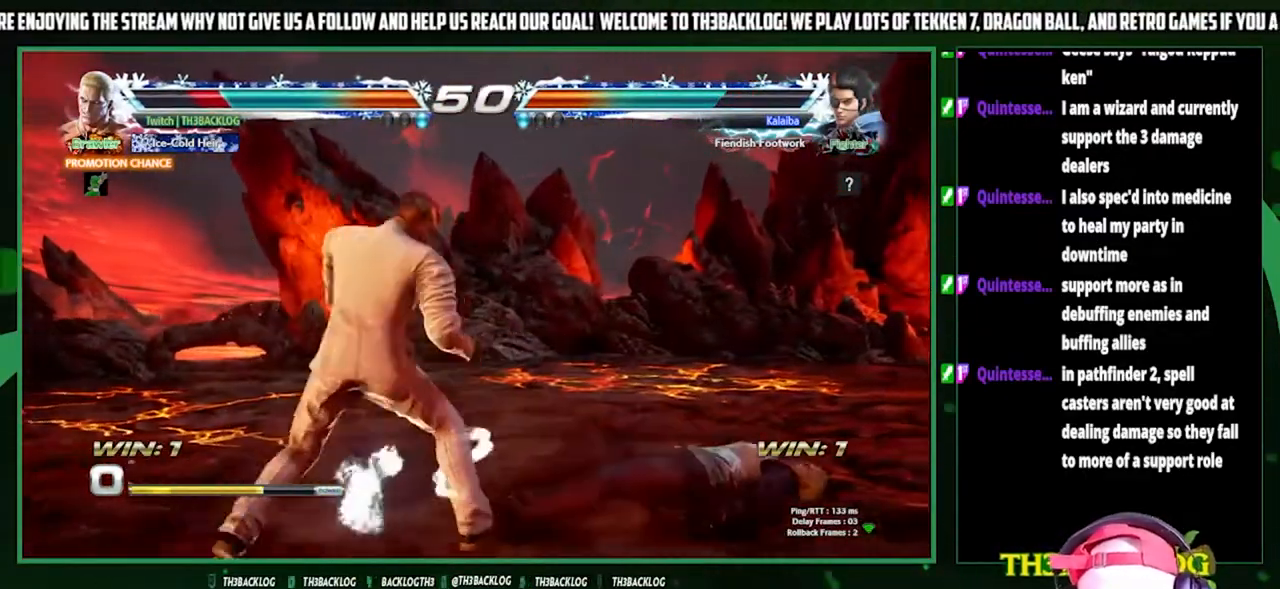
{"buttons": [], "left_stick": "right", "events": []}
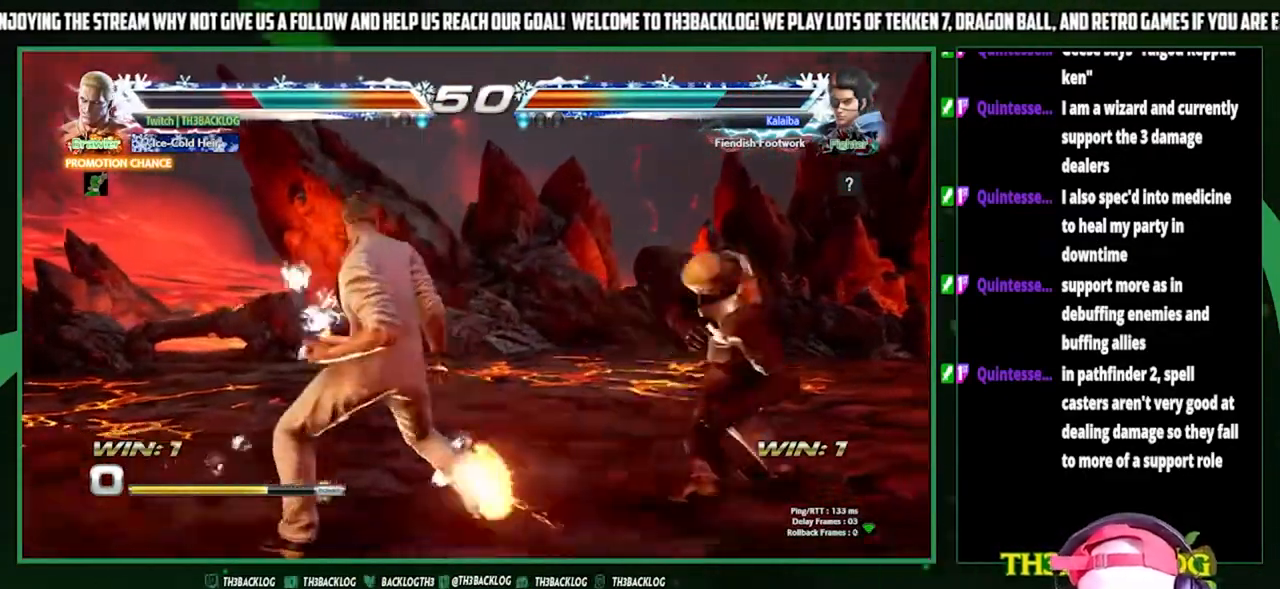
{"buttons": [], "left_stick": "right", "events": [[133, "left_stick", "center"], [233, "left_stick", "right"], [333, "left_stick", "center"], [433, "left_stick", "right"]]}
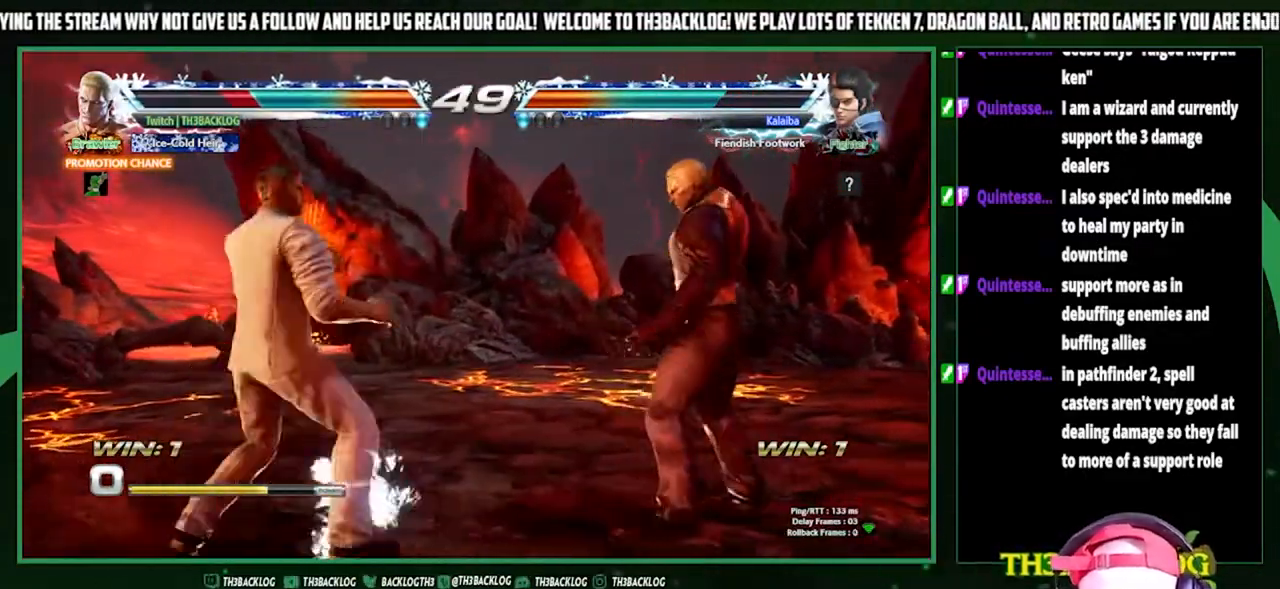
{"buttons": [], "left_stick": "right", "events": [[133, "left_stick", "down-left"], [200, "SQUARE", "down"], [267, "left_stick", "center"], [400, "SQUARE", "up"], [433, "left_stick", "right"]]}
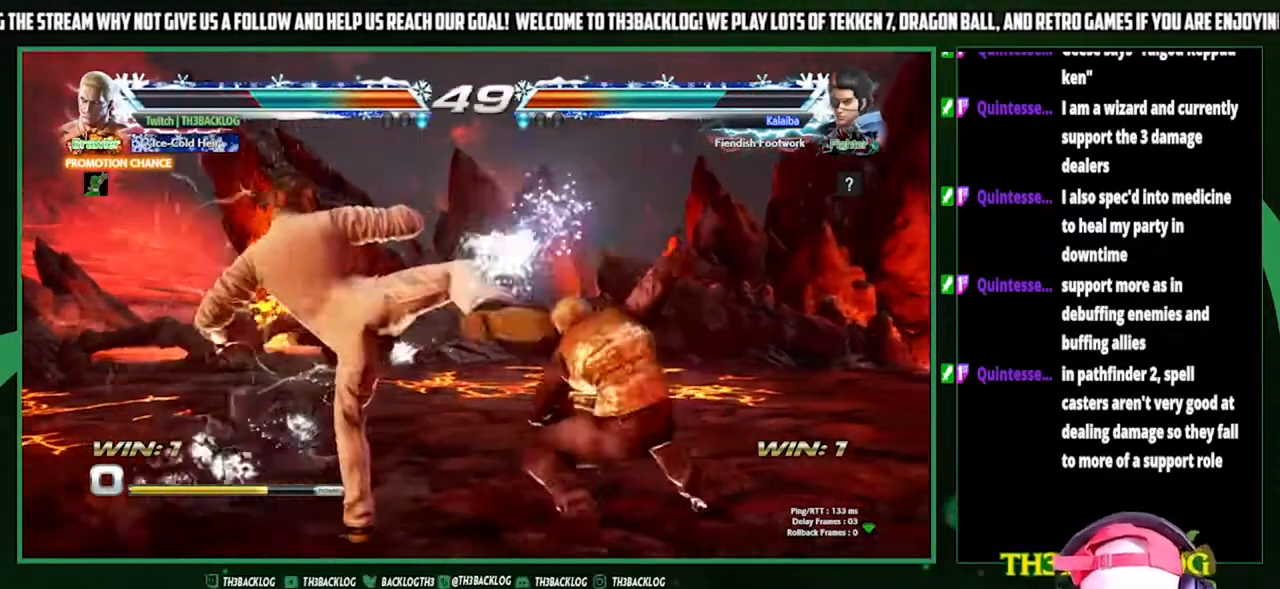
{"buttons": [], "left_stick": "center", "events": [[200, "left_stick", "center"]]}
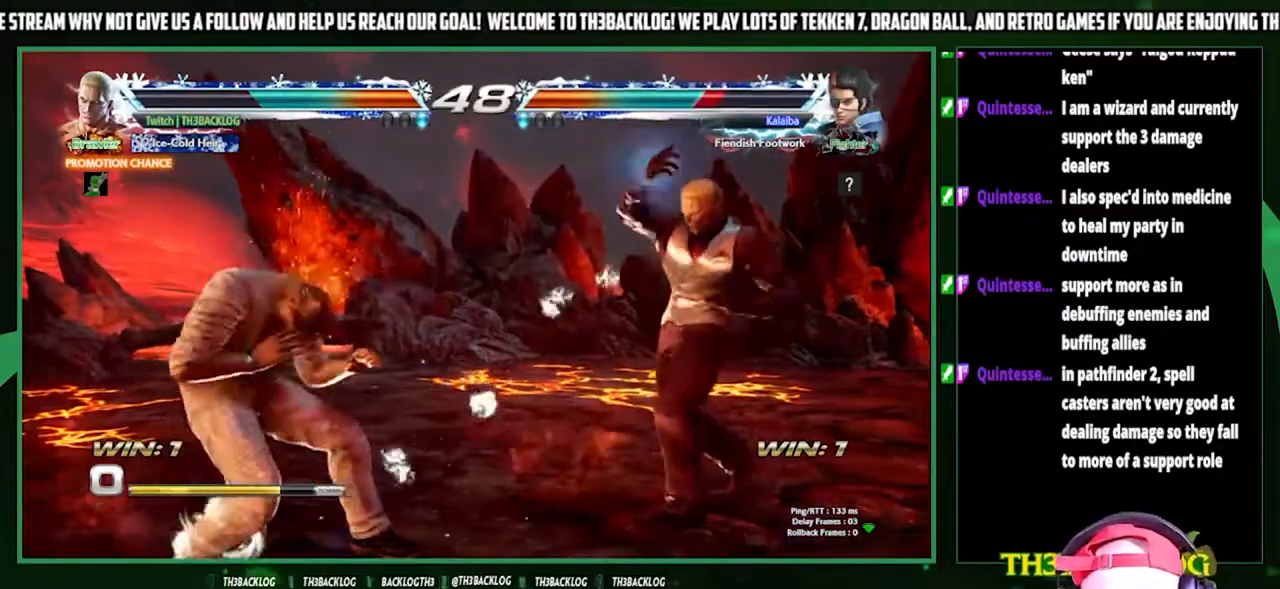
{"buttons": [], "left_stick": "right", "events": [[33, "left_stick", "right"], [100, "left_stick", "center"], [233, "left_stick", "right"]]}
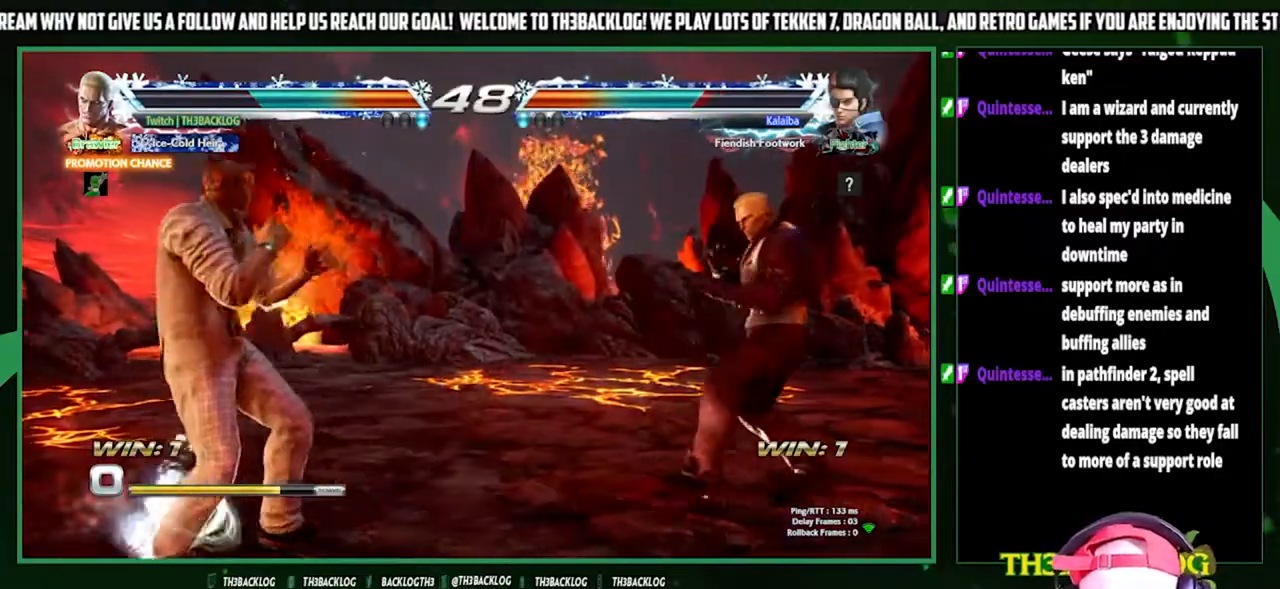
{"buttons": [], "left_stick": "center", "events": [[33, "left_stick", "center"], [100, "SQUARE", "down"], [100, "TRIANGLE", "down"], [100, "left_stick", "left"], [233, "SQUARE", "up"], [233, "TRIANGLE", "up"], [400, "left_stick", "center"]]}
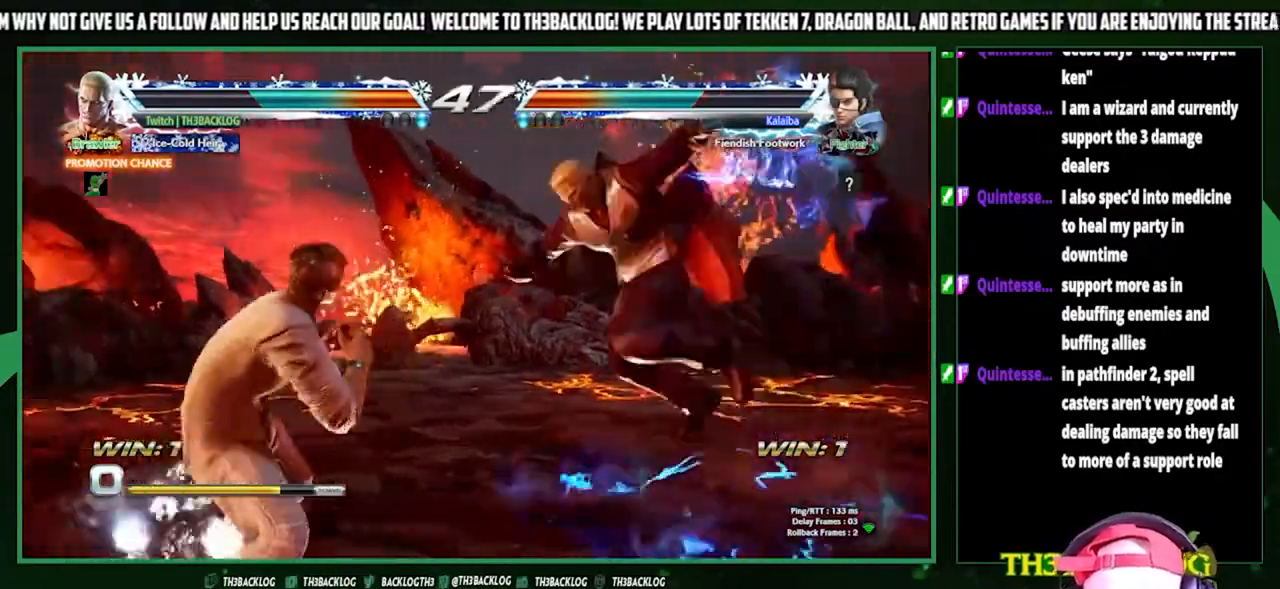
{"buttons": [], "left_stick": "right", "events": [[333, "left_stick", "right"], [400, "left_stick", "center"], [500, "left_stick", "right"]]}
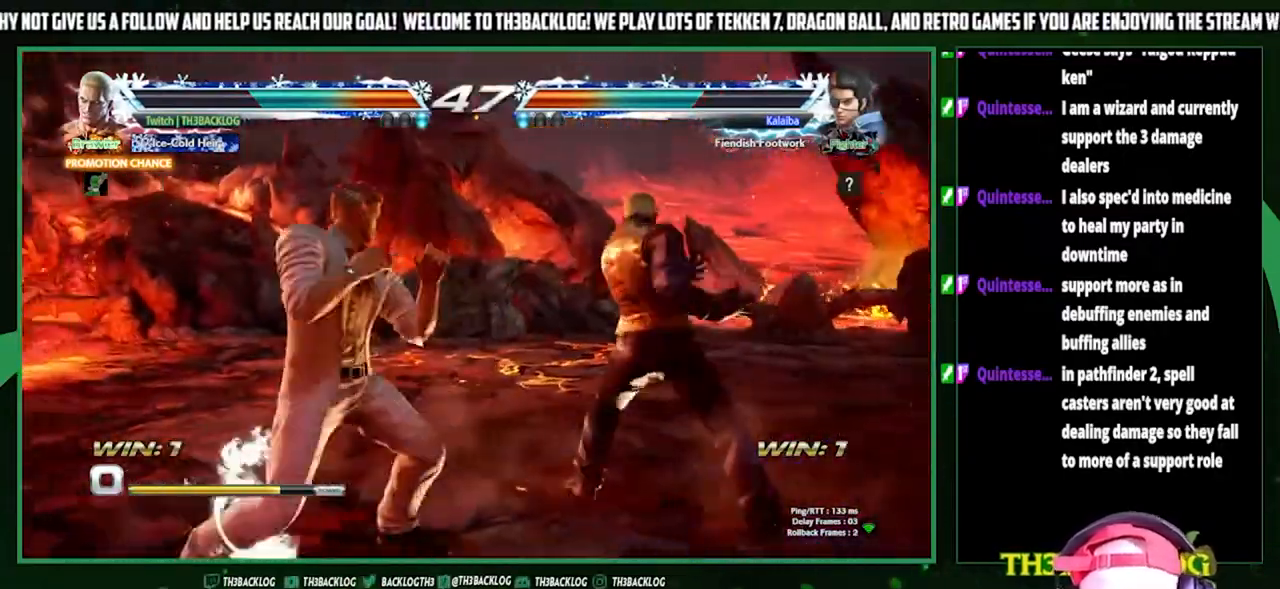
{"buttons": [], "left_stick": "center", "events": [[333, "SQUARE", "down"], [400, "left_stick", "center"], [433, "SQUARE", "up"]]}